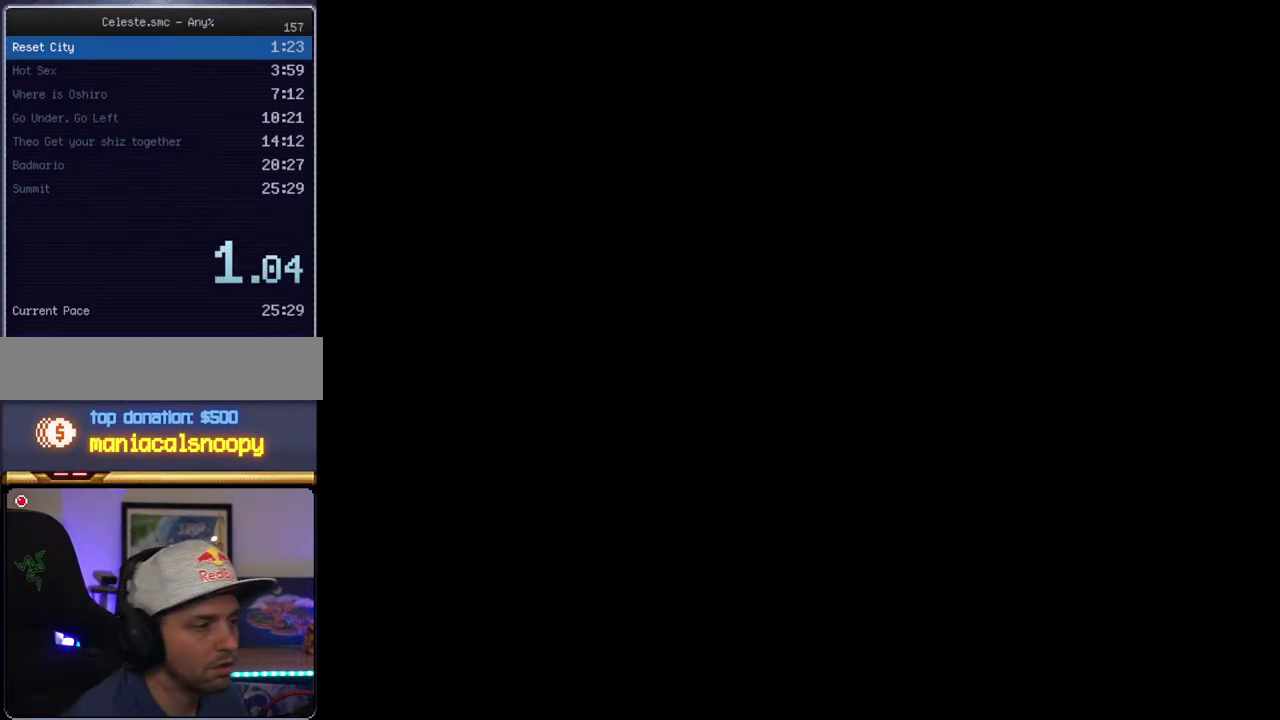
Gameplay with a controller (Nintendo layout); each line is a JSON object with the inputs held at the frame after it. "events" lists button and stick changes between this image and that frame as [ms after this image, input, new state], when the widget could be followed in between. Not read: L3 R3.
{"buttons": ["B", "Y"], "events": []}
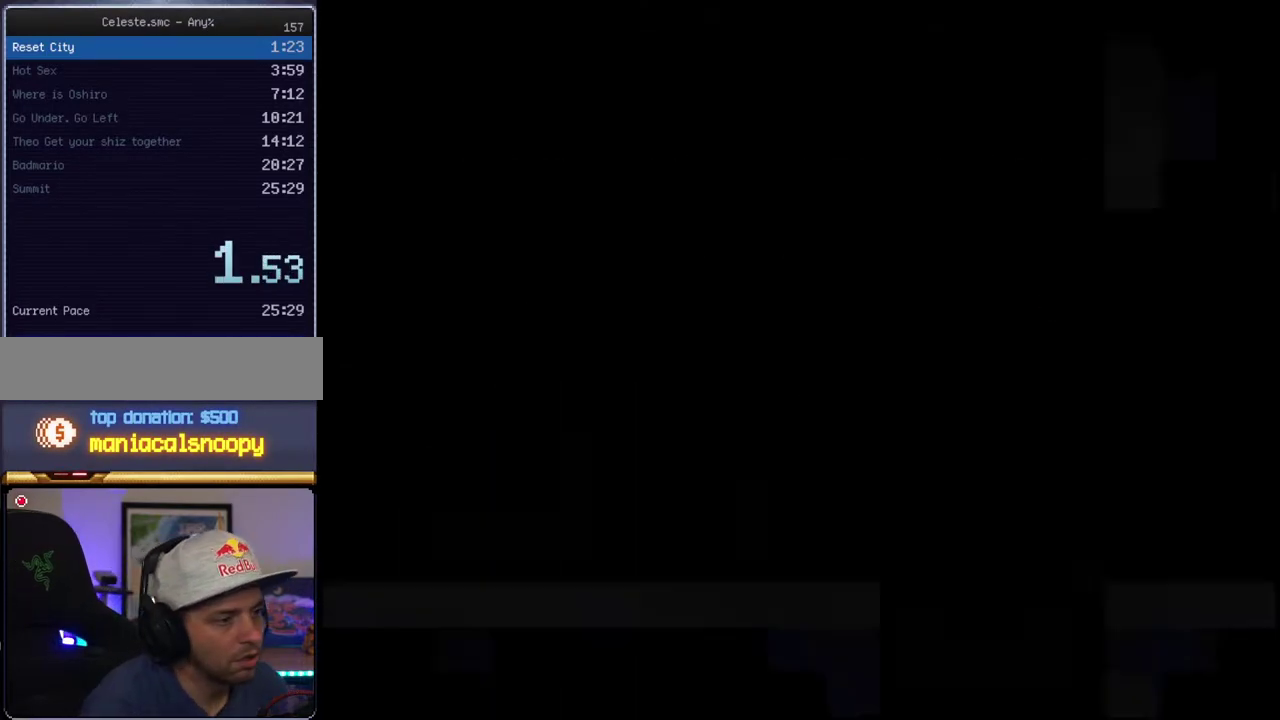
{"buttons": ["B", "Y", "DPAD_RIGHT"], "events": [[300, "DPAD_RIGHT", "down"]]}
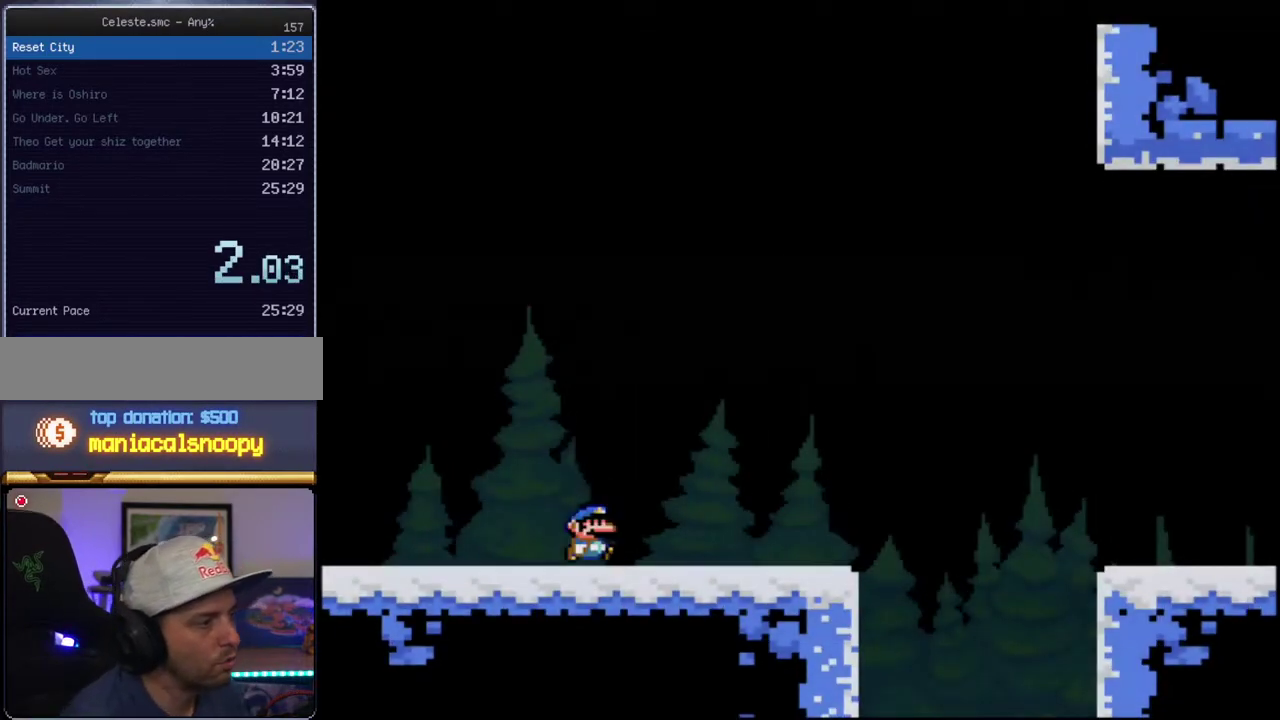
{"buttons": ["Y", "DPAD_RIGHT"], "events": [[367, "B", "up"]]}
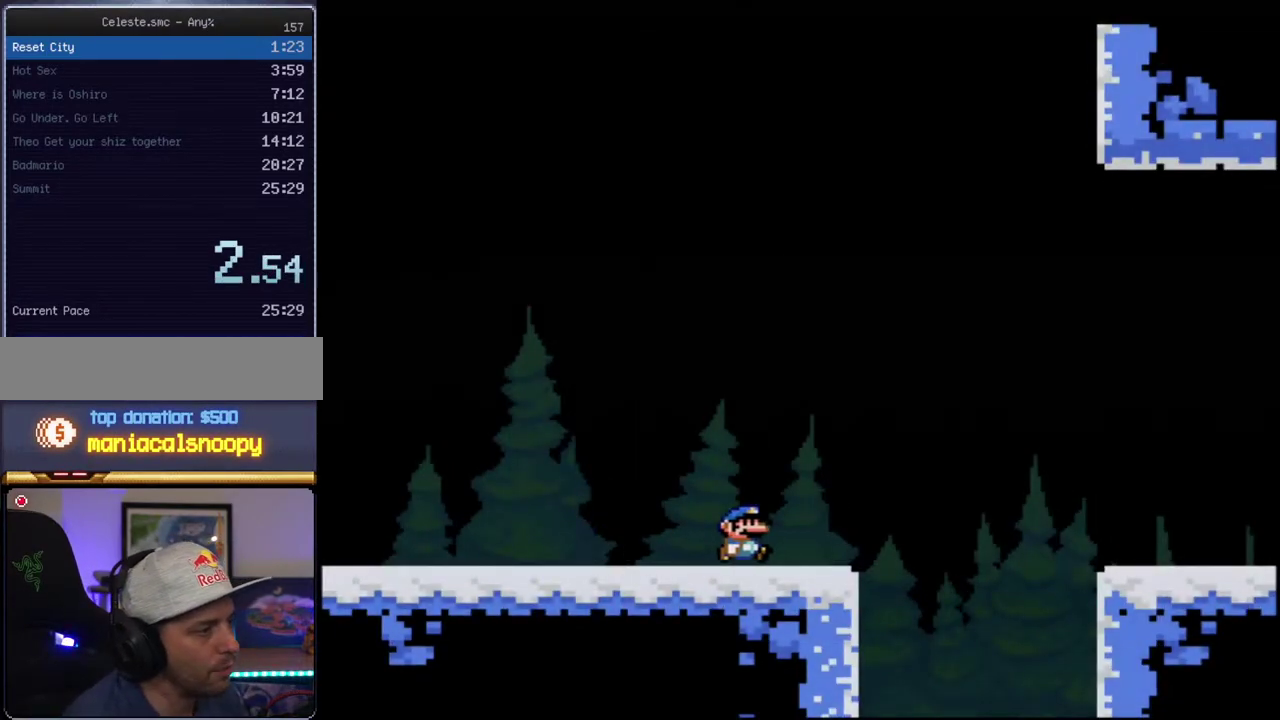
{"buttons": ["Y", "DPAD_RIGHT"], "events": [[183, "B", "down"], [267, "B", "up"]]}
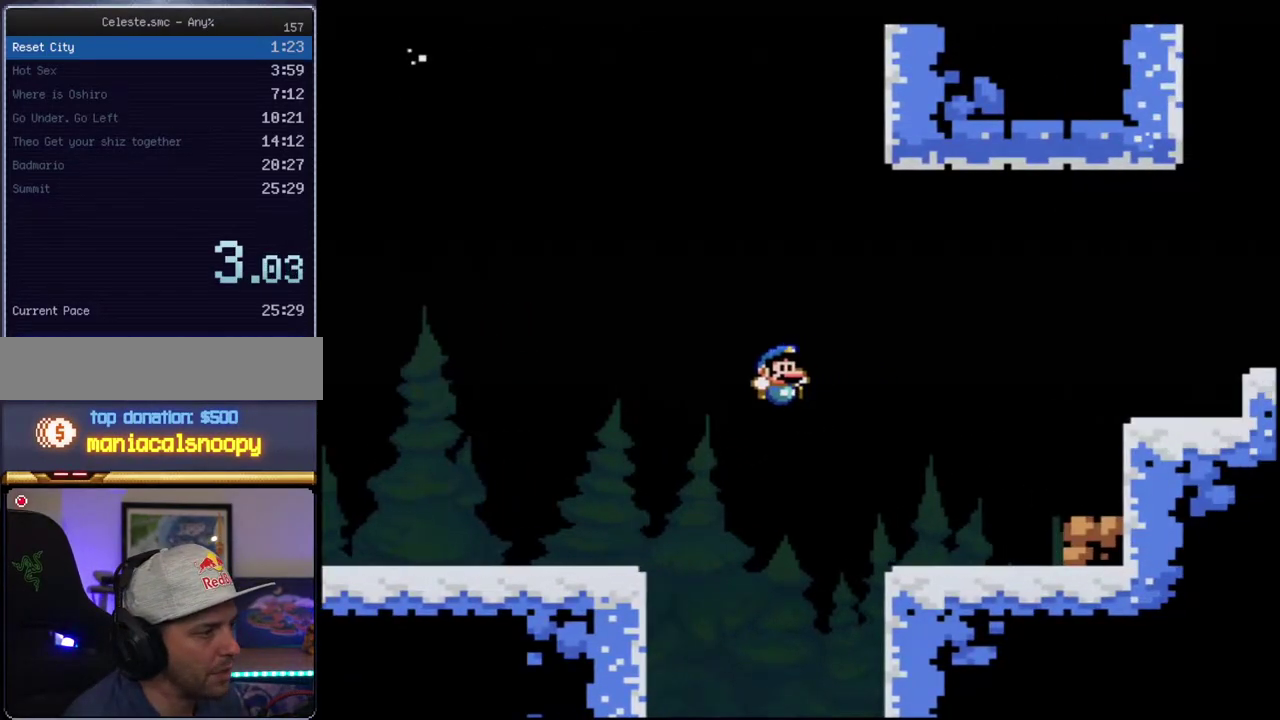
{"buttons": ["B", "Y", "DPAD_RIGHT"], "events": [[433, "B", "down"]]}
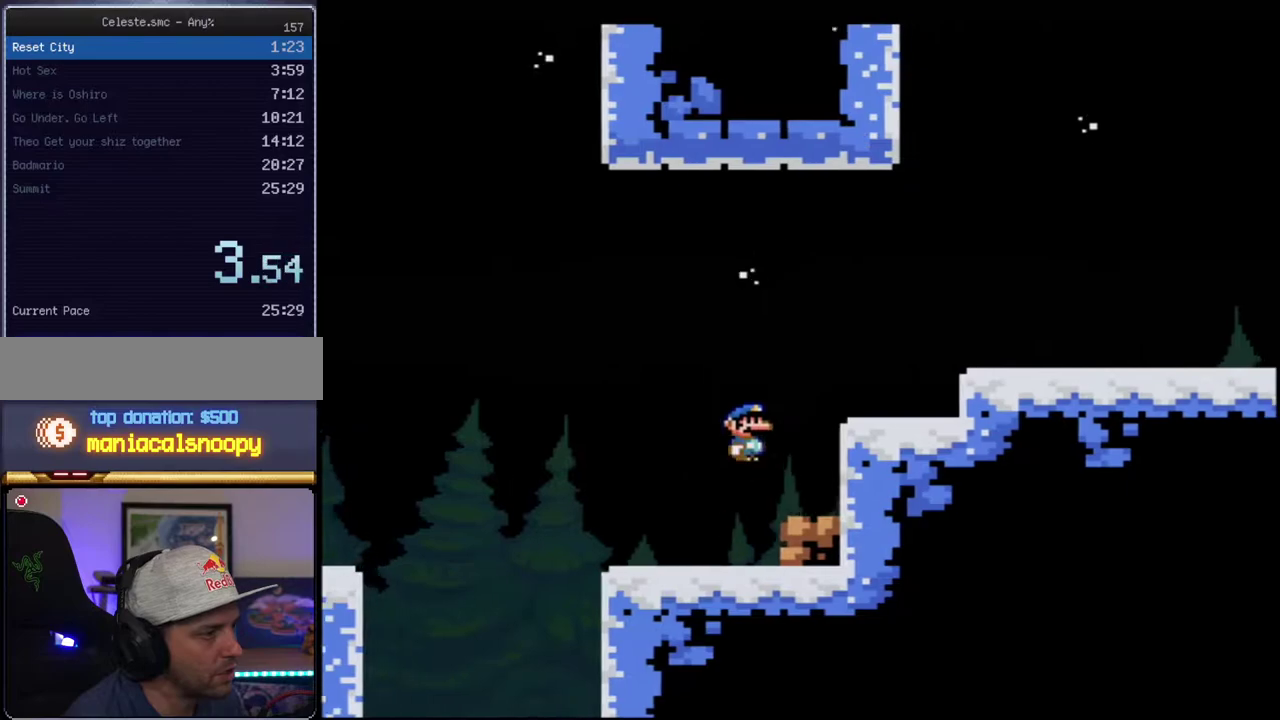
{"buttons": ["Y", "DPAD_RIGHT"], "events": [[183, "B", "up"]]}
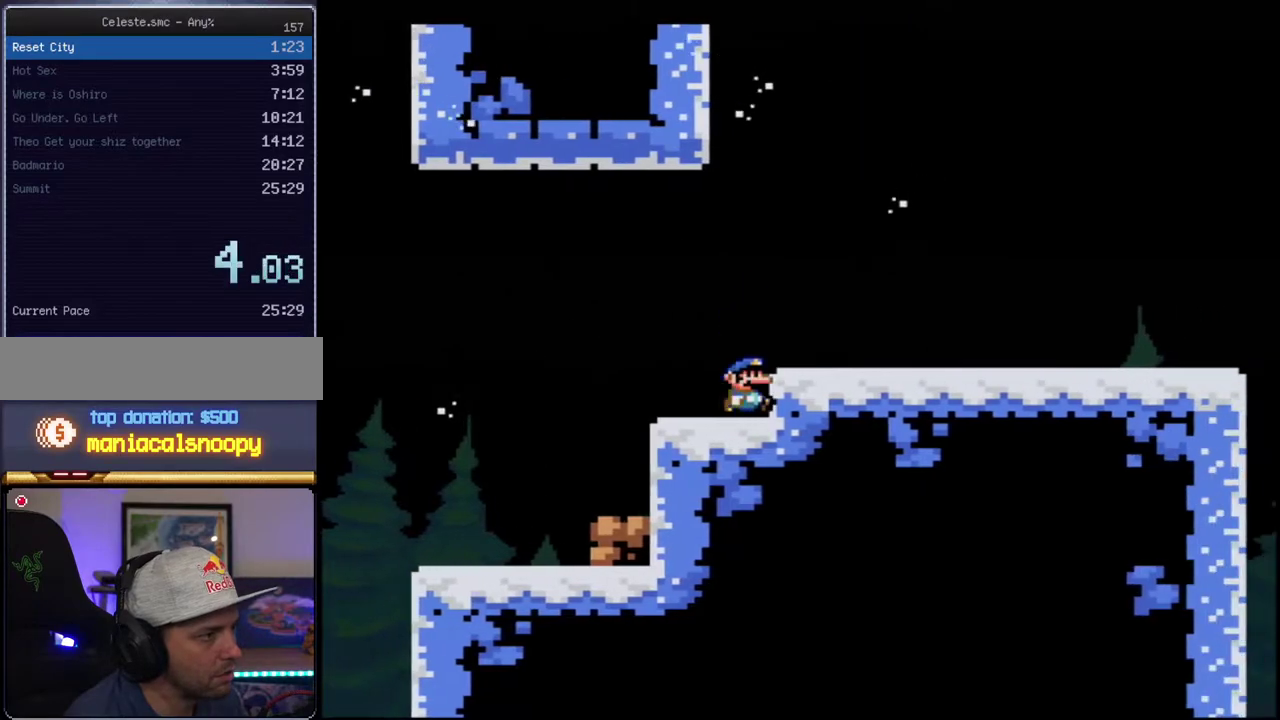
{"buttons": ["Y", "DPAD_LEFT"], "events": [[233, "DPAD_RIGHT", "up"], [300, "B", "down"], [300, "DPAD_LEFT", "down"], [400, "B", "up"]]}
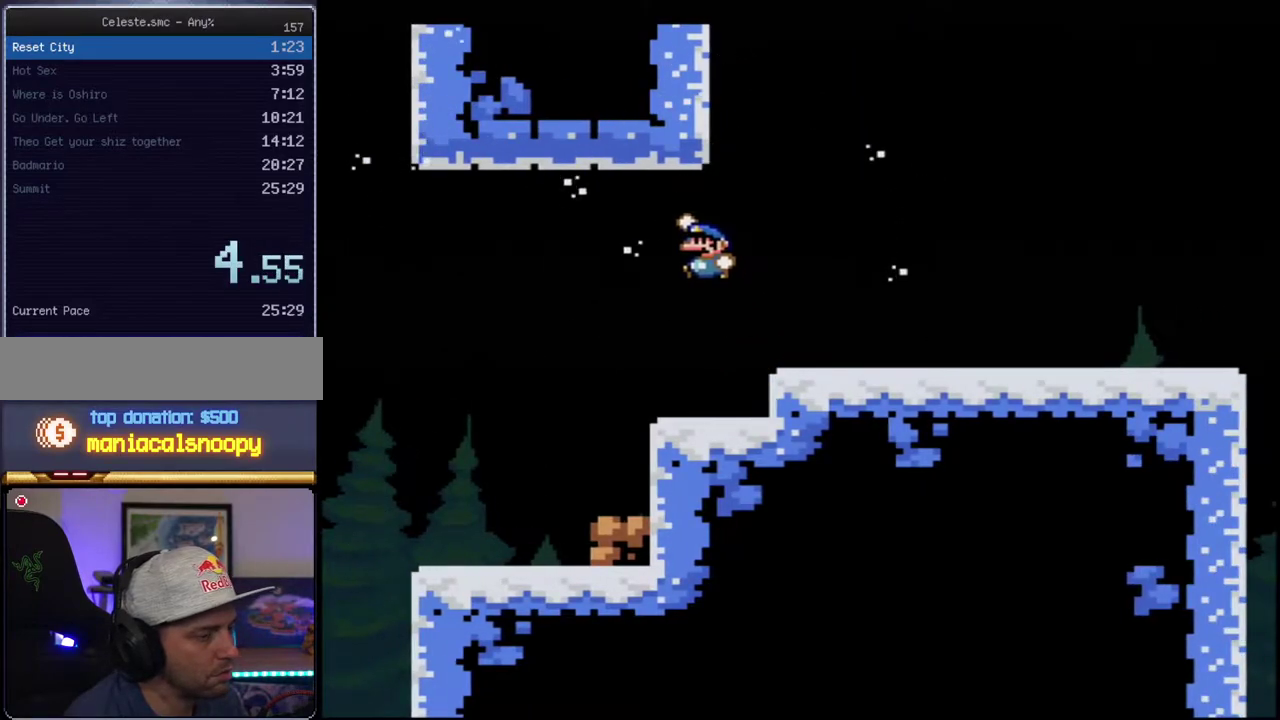
{"buttons": ["Y", "DPAD_LEFT"], "events": []}
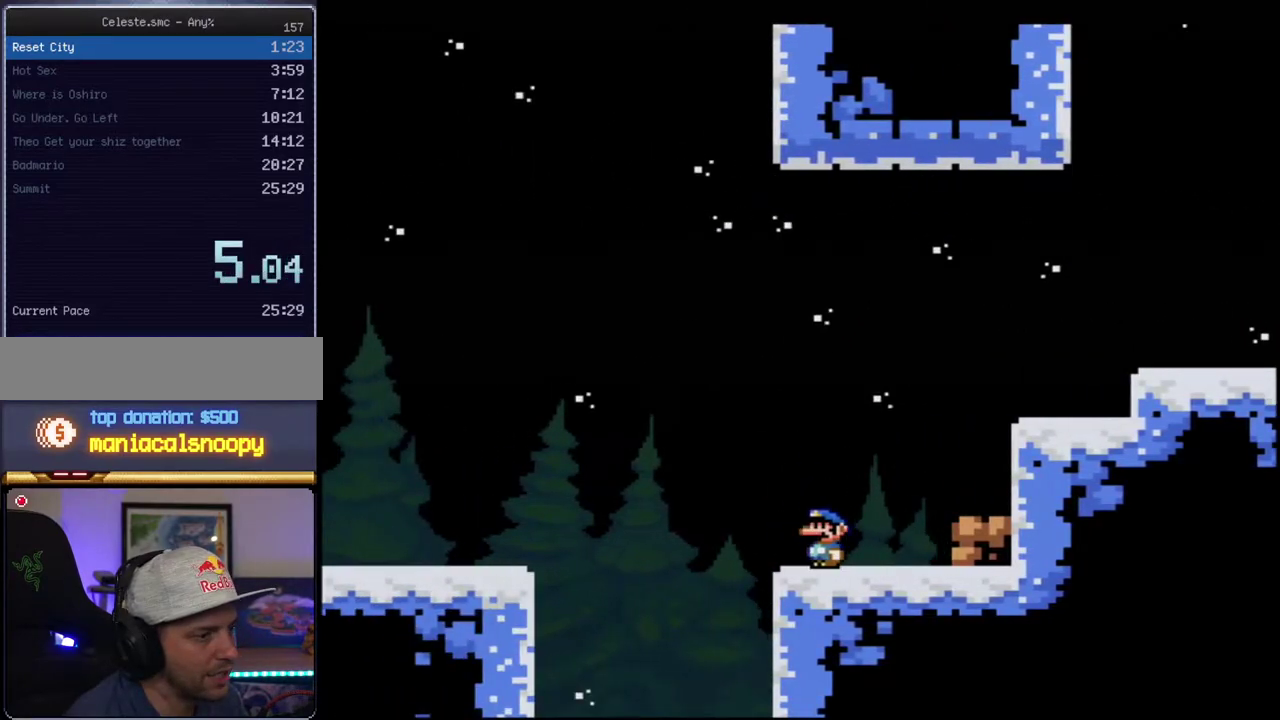
{"buttons": ["DPAD_RIGHT"], "events": [[117, "B", "down"], [117, "Y", "up"], [200, "B", "up"], [200, "DPAD_LEFT", "up"], [483, "DPAD_RIGHT", "down"]]}
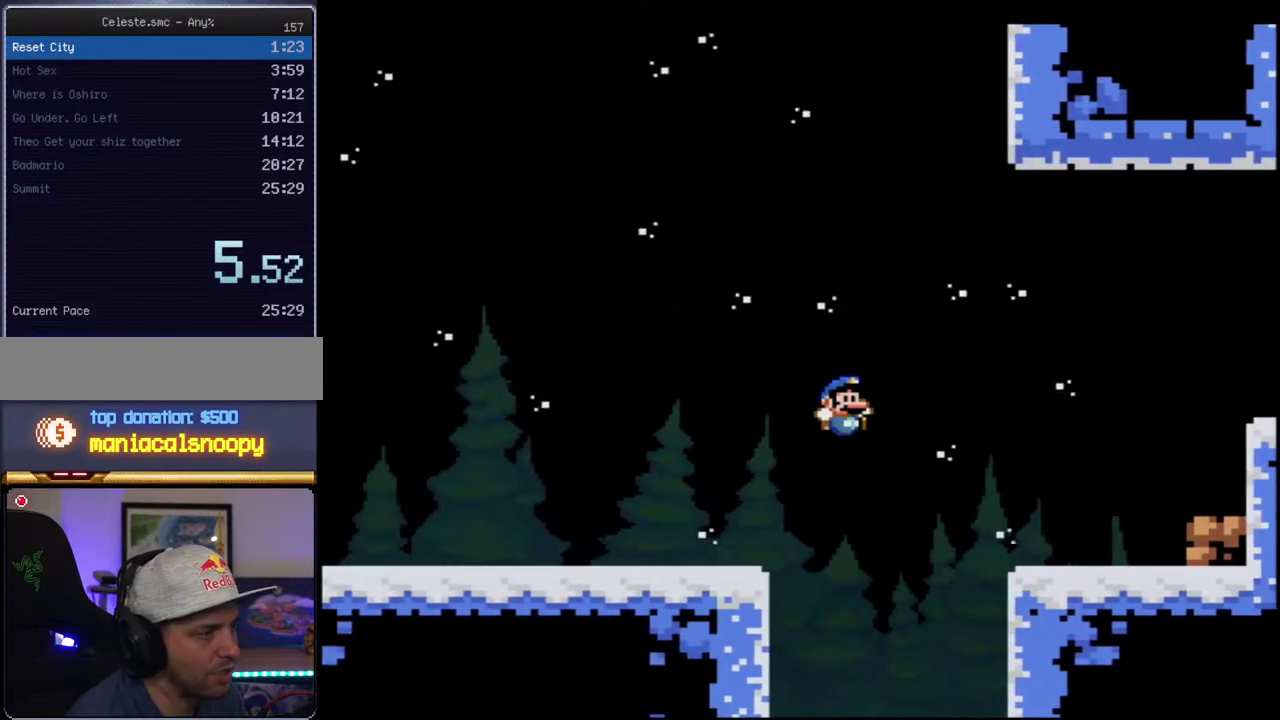
{"buttons": [], "events": [[150, "DPAD_RIGHT", "up"]]}